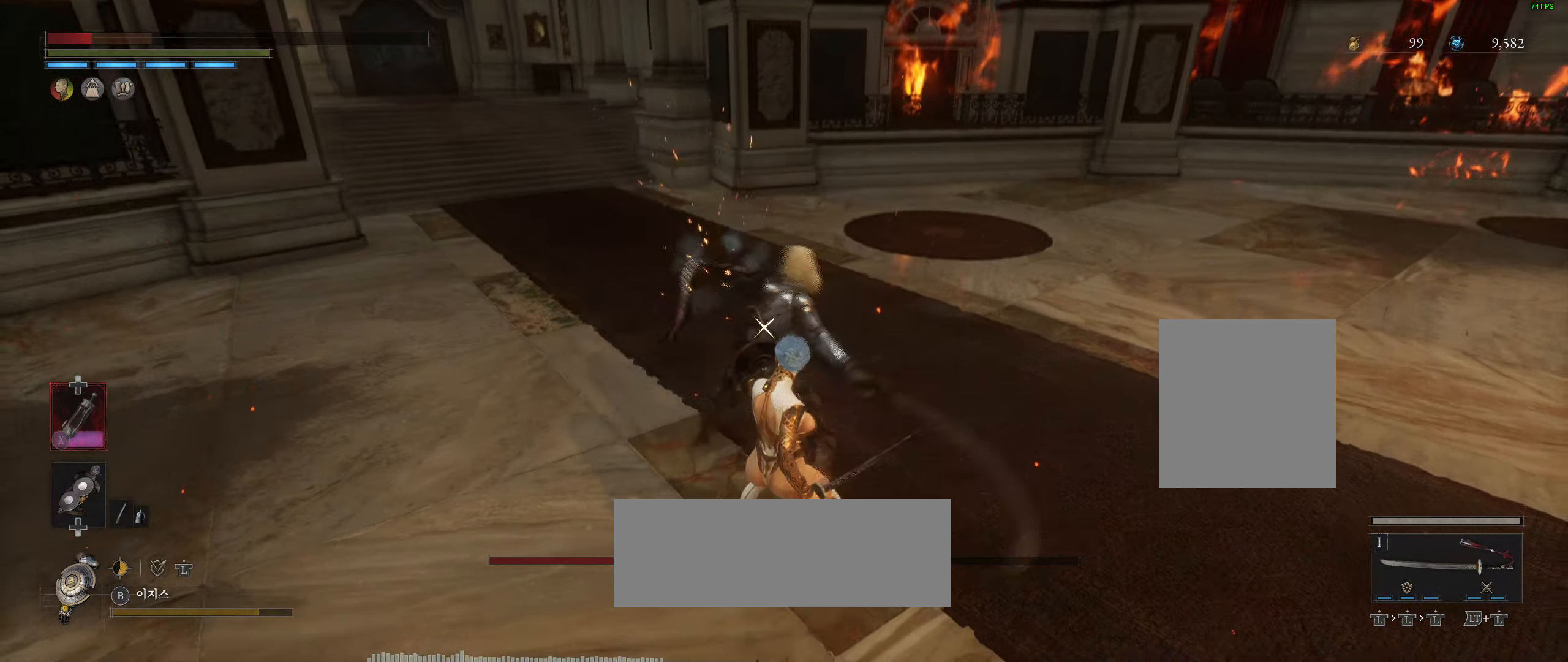
Gameplay with a controller (Xbox layout); each line is a JSON object with the inputs held at the frame after it. "events" lists button and stick changes between this image and that frame as [ms after this image, input, new state], when the widget could be followed in between. Not read: DPAD_DOWN DPAD_LEFT DPAD_RIGHT DPAD_UP HOME L1 L2 L3 R1 R2 R3 other_buttons right_stick.
{"buttons": ["B"], "left_stick": "center", "events": []}
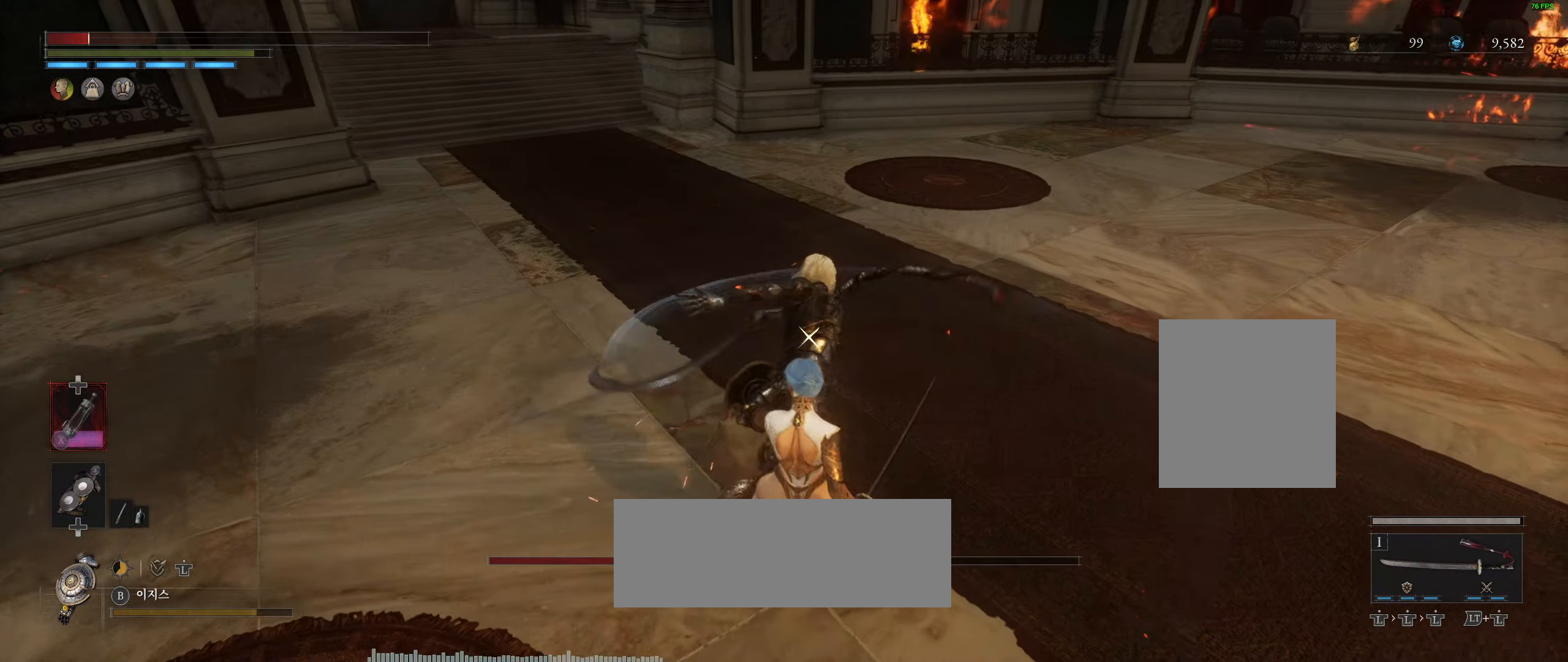
{"buttons": ["B"], "left_stick": "center", "events": []}
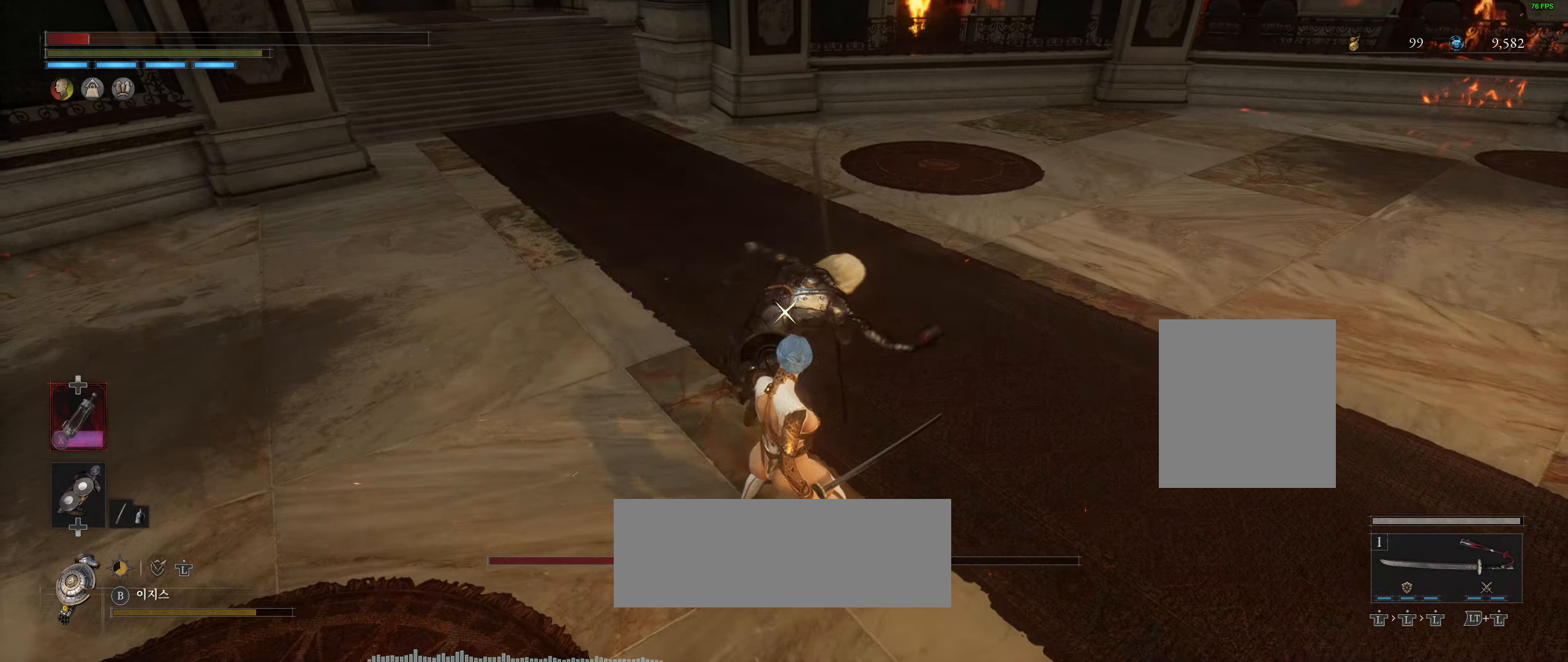
{"buttons": ["B"], "left_stick": "center"}
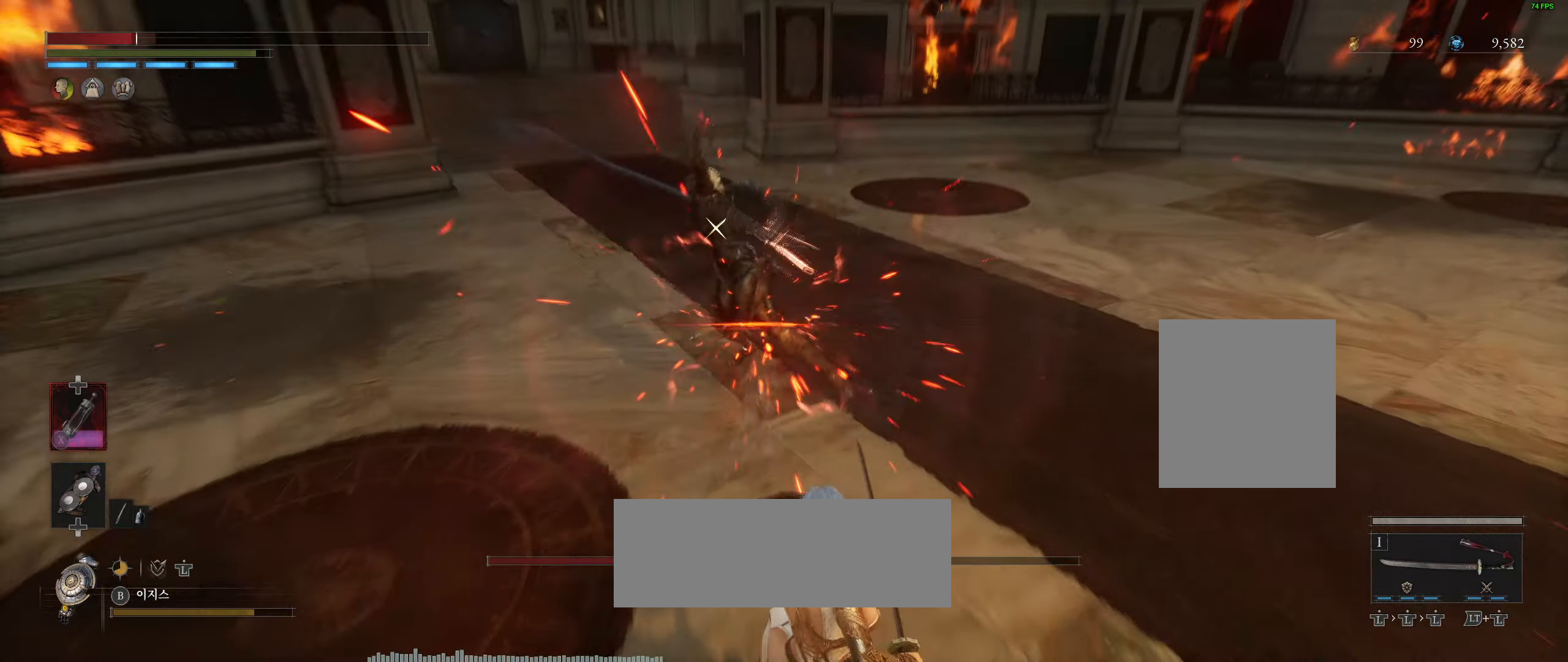
{"buttons": [], "left_stick": "down-right", "events": [[350, "B", "up"], [417, "left_stick", "down-right"]]}
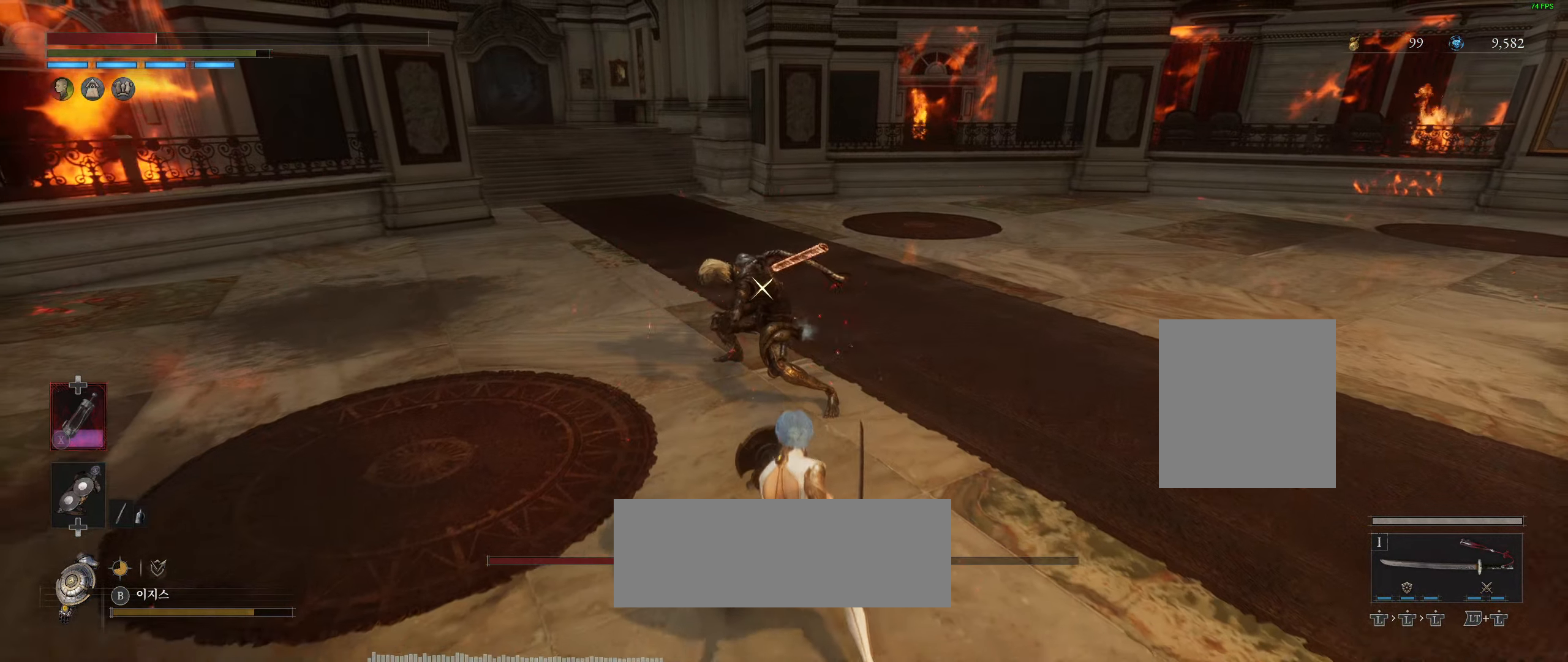
{"buttons": [], "left_stick": "down-right", "events": []}
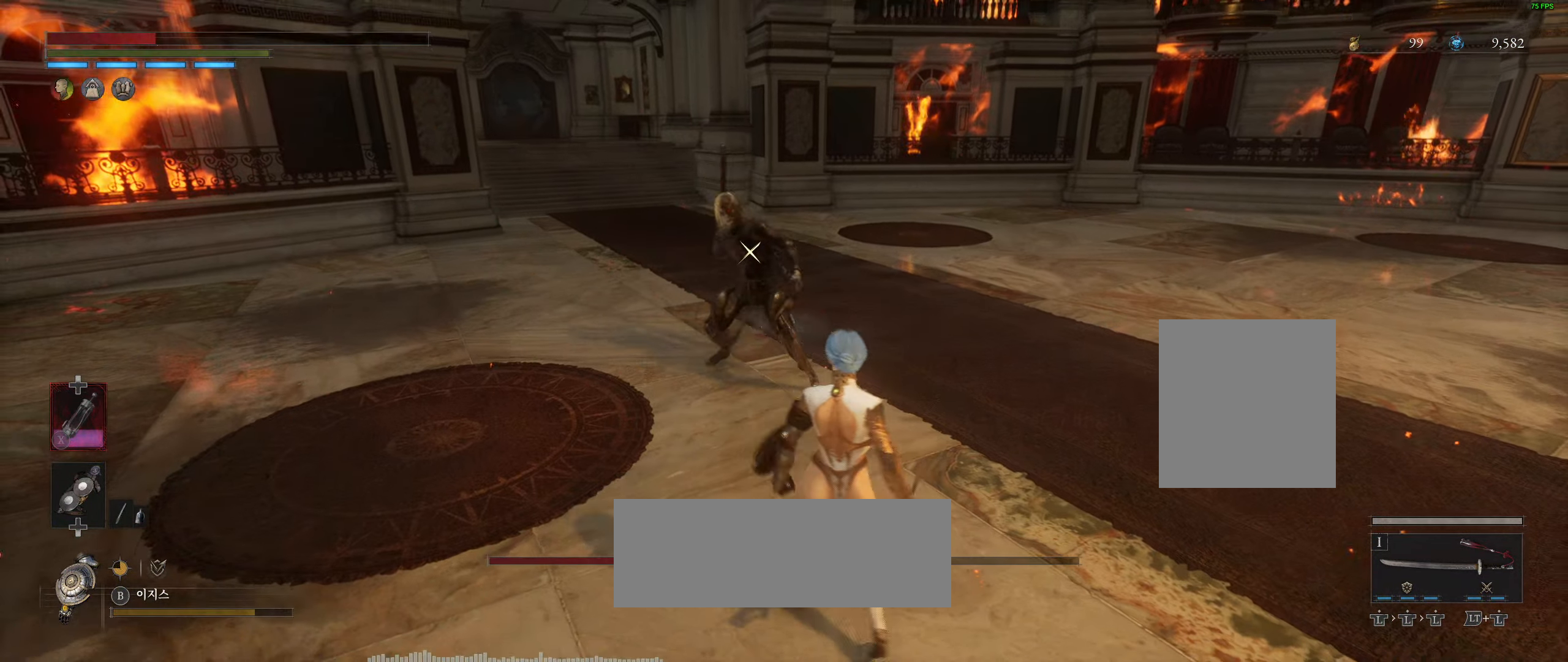
{"buttons": [], "left_stick": "down-right", "events": []}
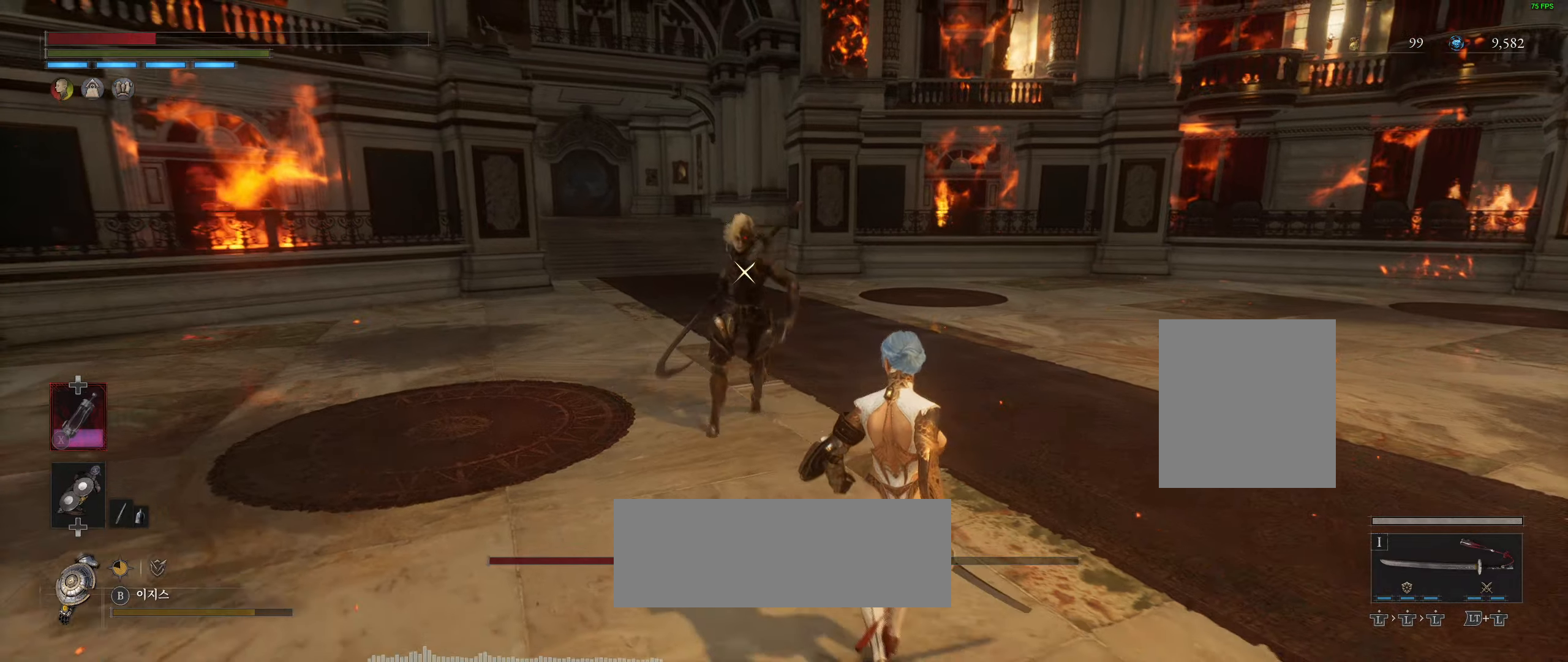
{"buttons": ["B"], "left_stick": "down-right", "events": [[150, "B", "down"]]}
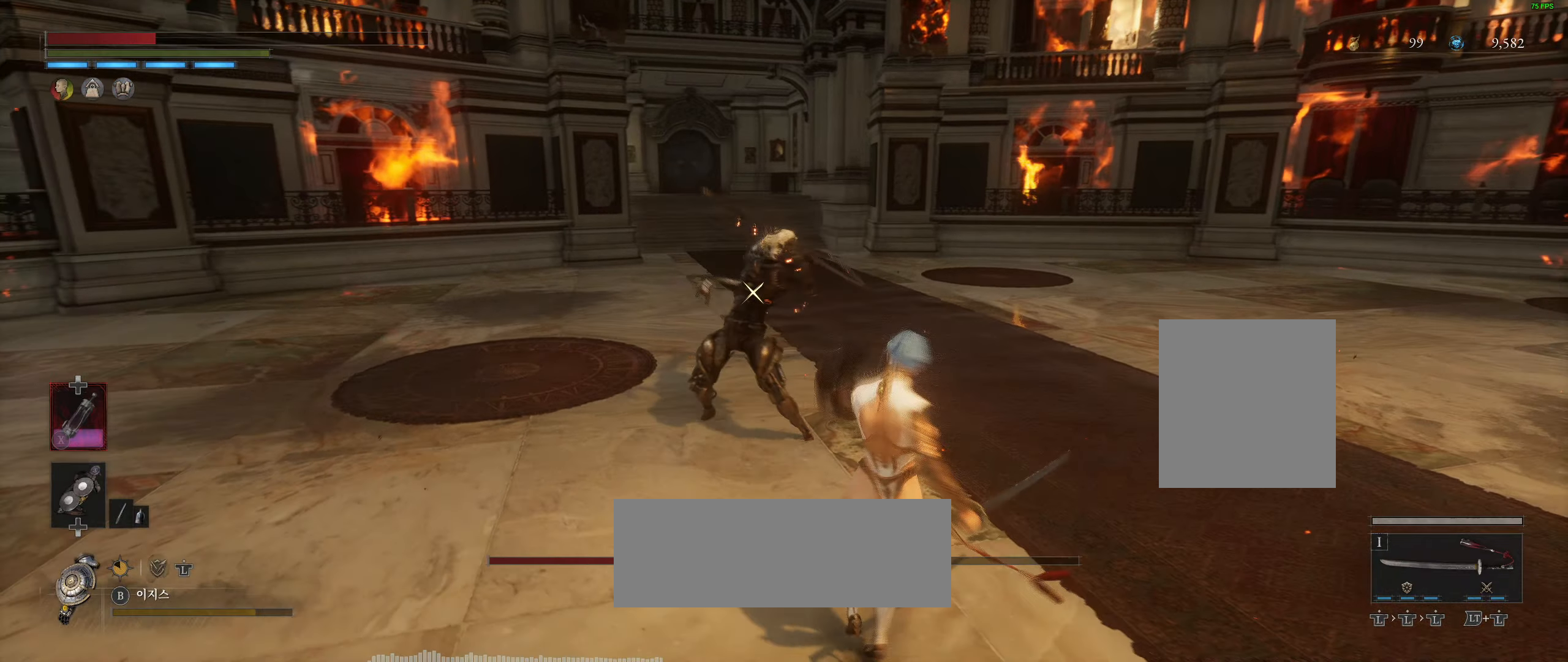
{"buttons": ["B"], "left_stick": "down-right"}
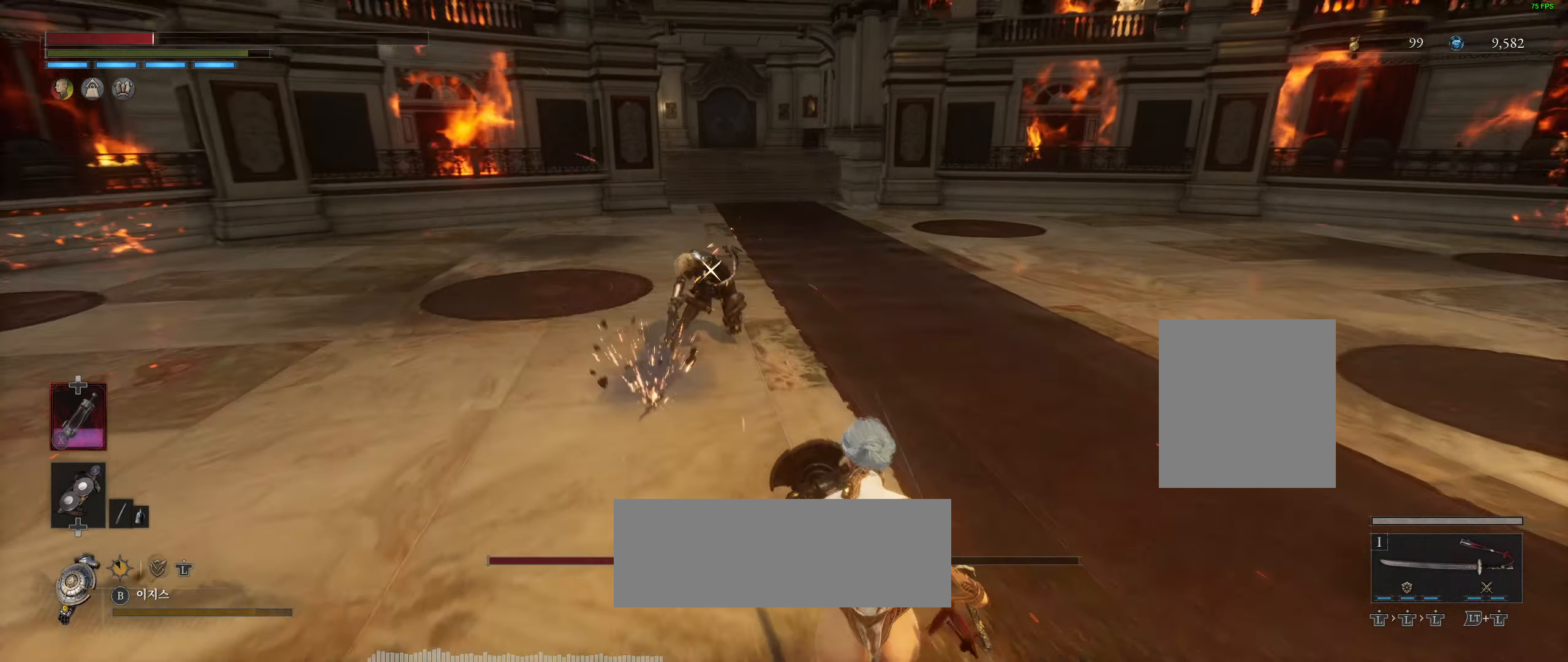
{"buttons": [], "left_stick": "down-right", "events": [[367, "B", "up"]]}
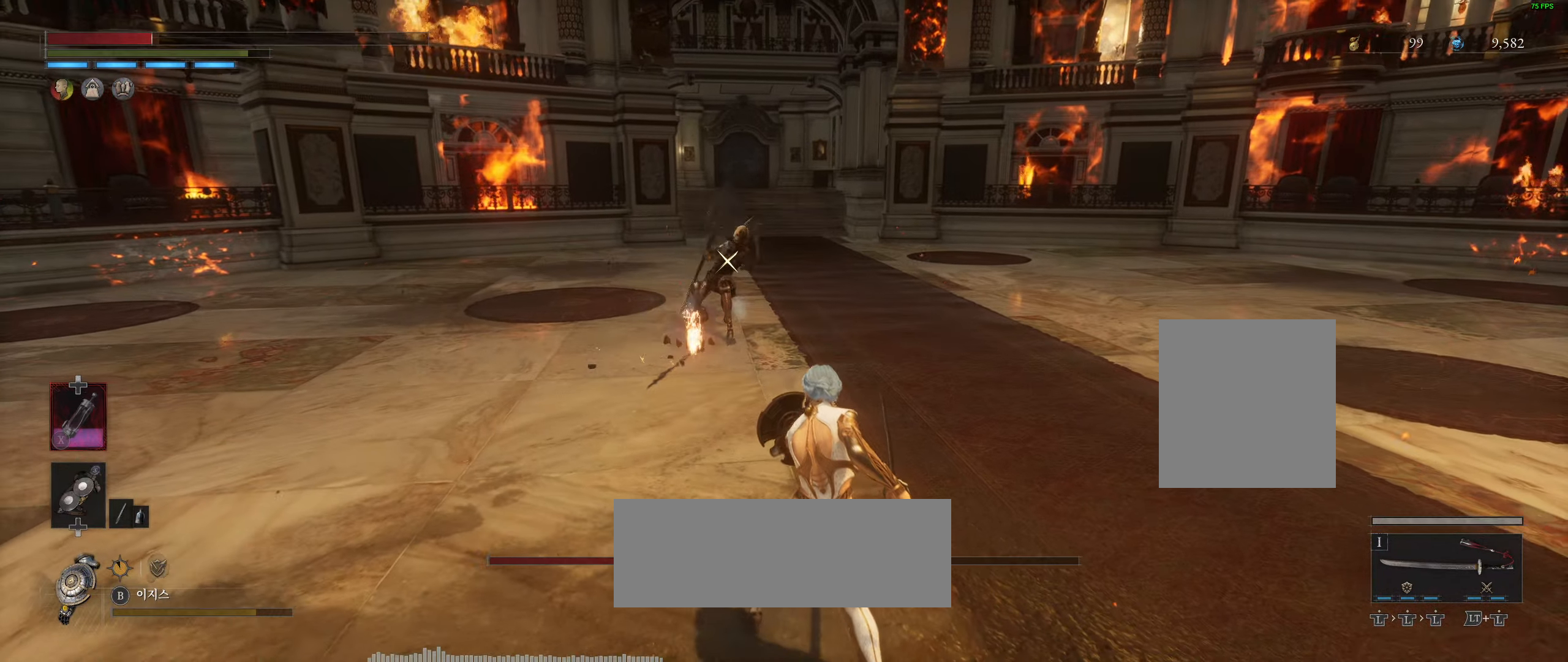
{"buttons": [], "left_stick": "right", "events": [[367, "left_stick", "right"]]}
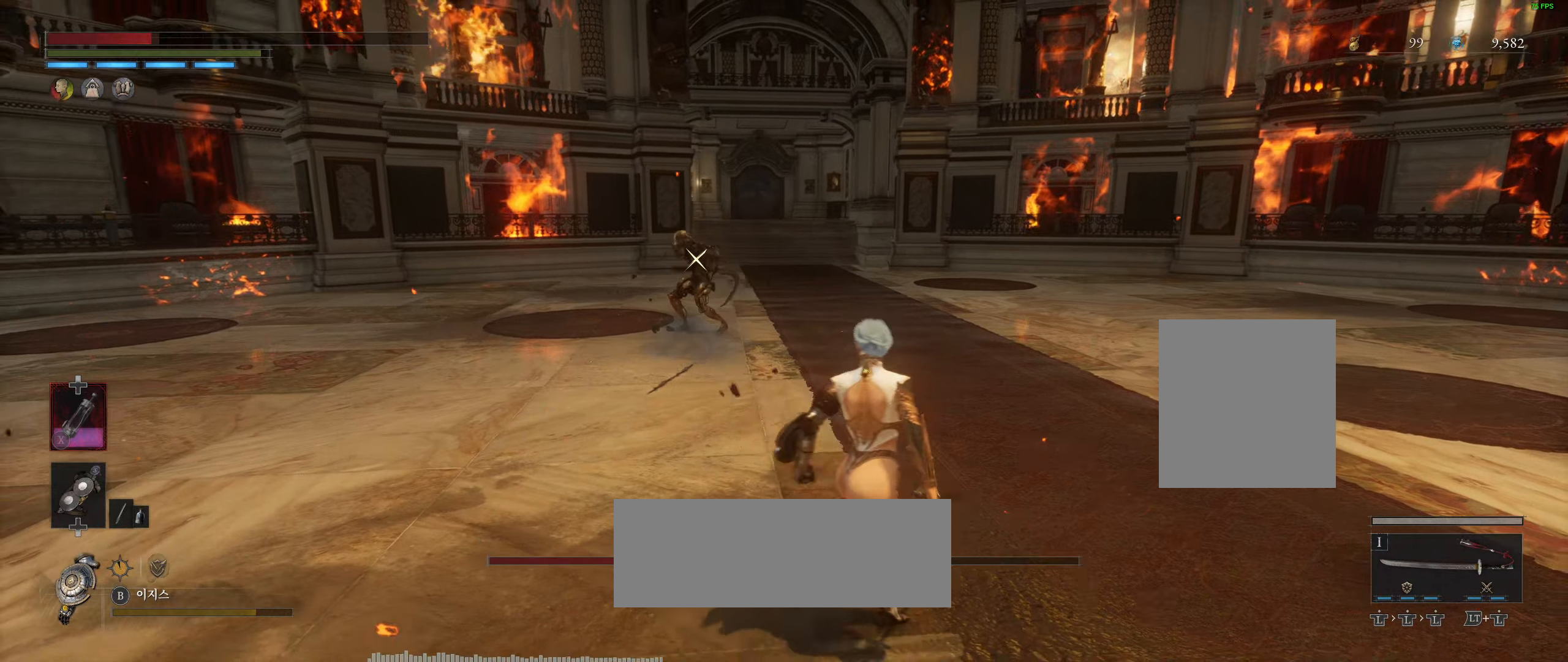
{"buttons": [], "left_stick": "up-right", "events": [[100, "left_stick", "up-right"]]}
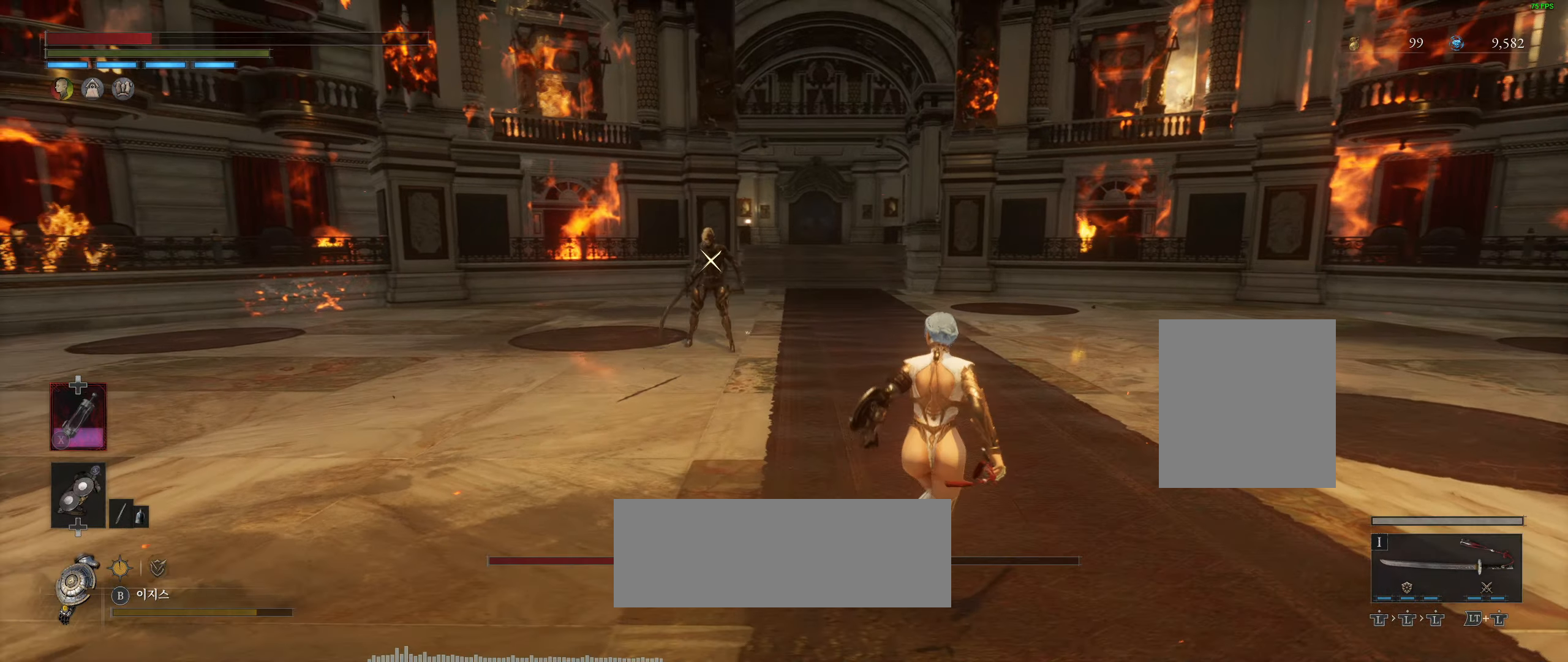
{"buttons": ["B"], "left_stick": "up-right", "events": [[334, "B", "down"]]}
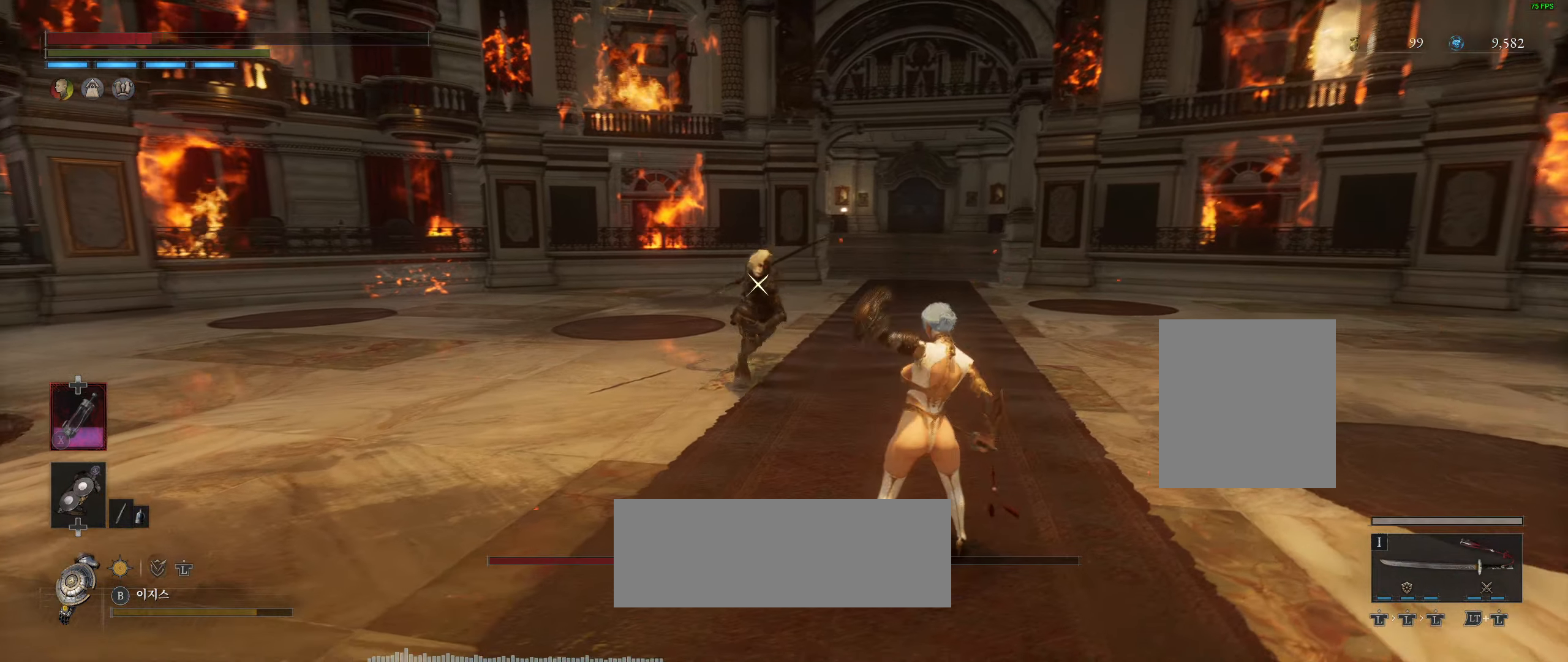
{"buttons": ["B"], "left_stick": "right", "events": [[417, "left_stick", "right"]]}
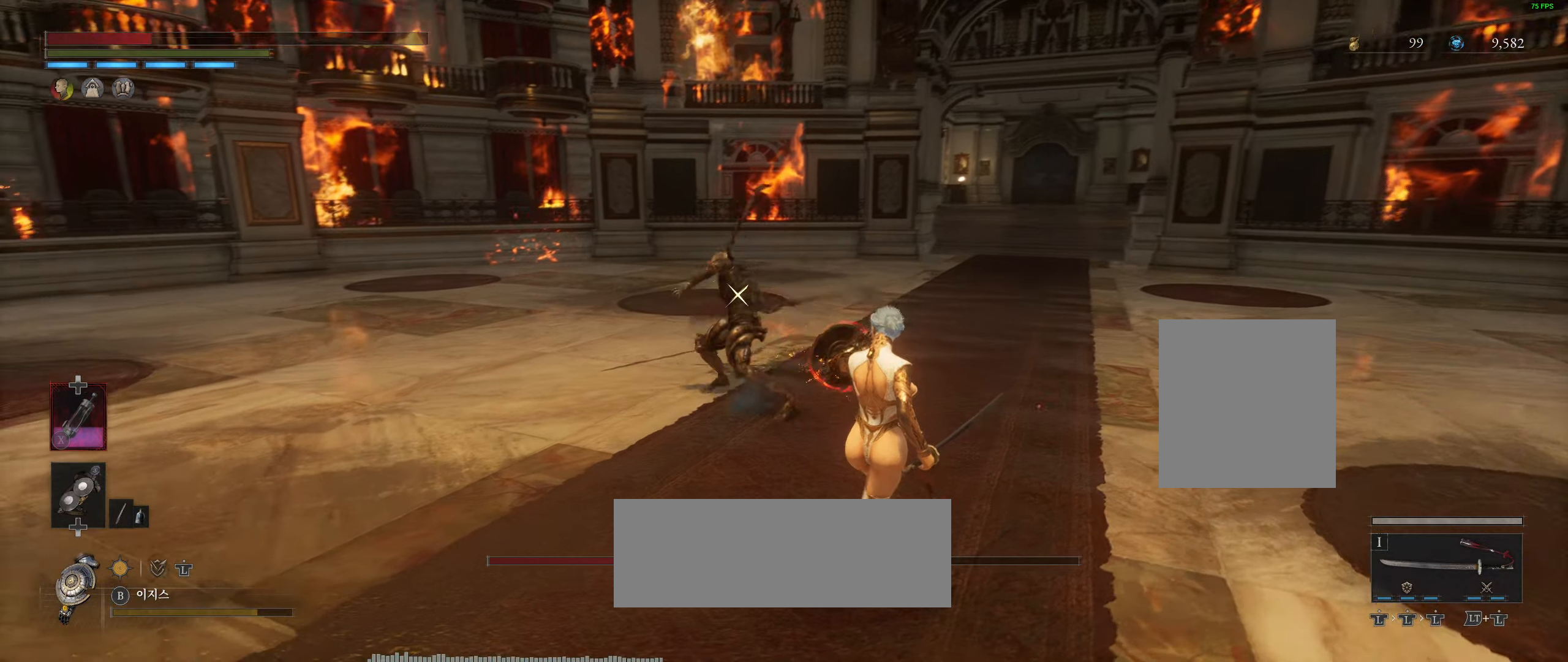
{"buttons": ["B"], "left_stick": "right", "events": []}
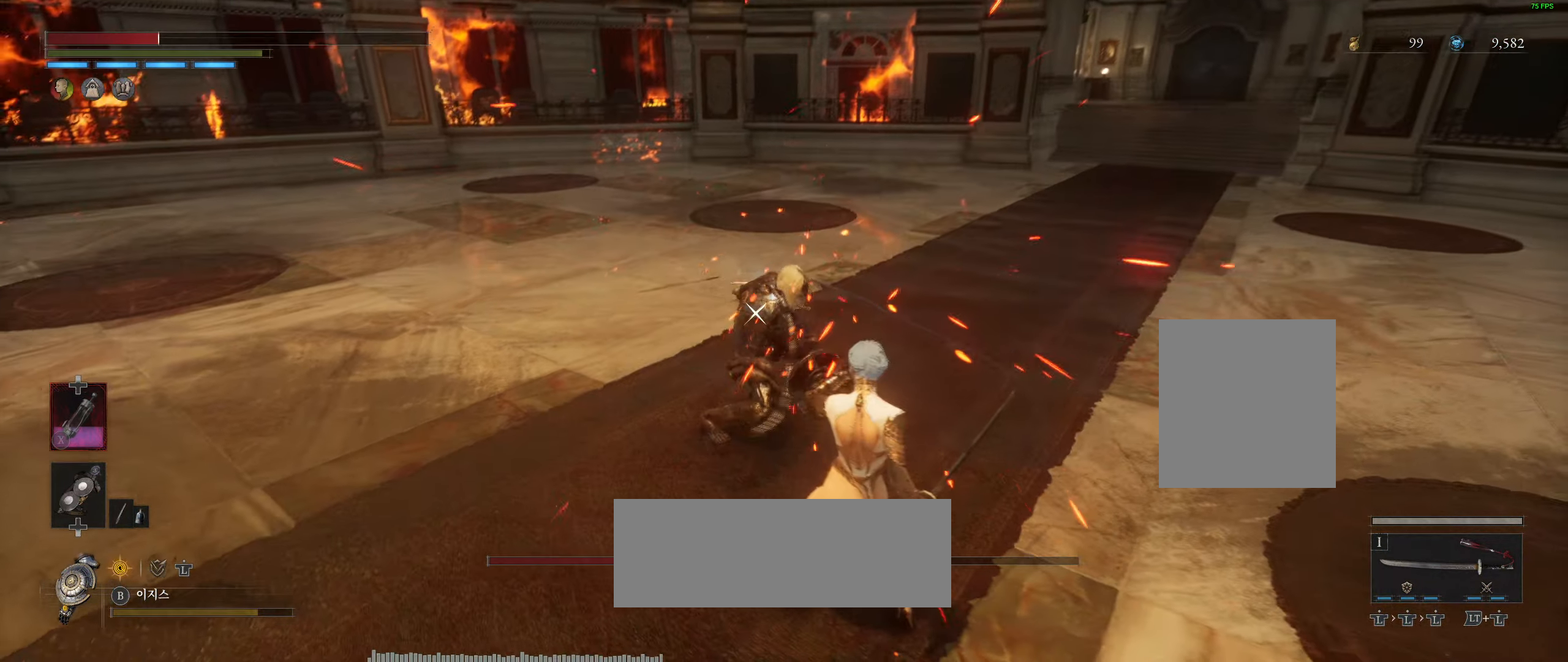
{"buttons": ["B"], "left_stick": "right", "events": [[117, "left_stick", "center"], [250, "left_stick", "right"]]}
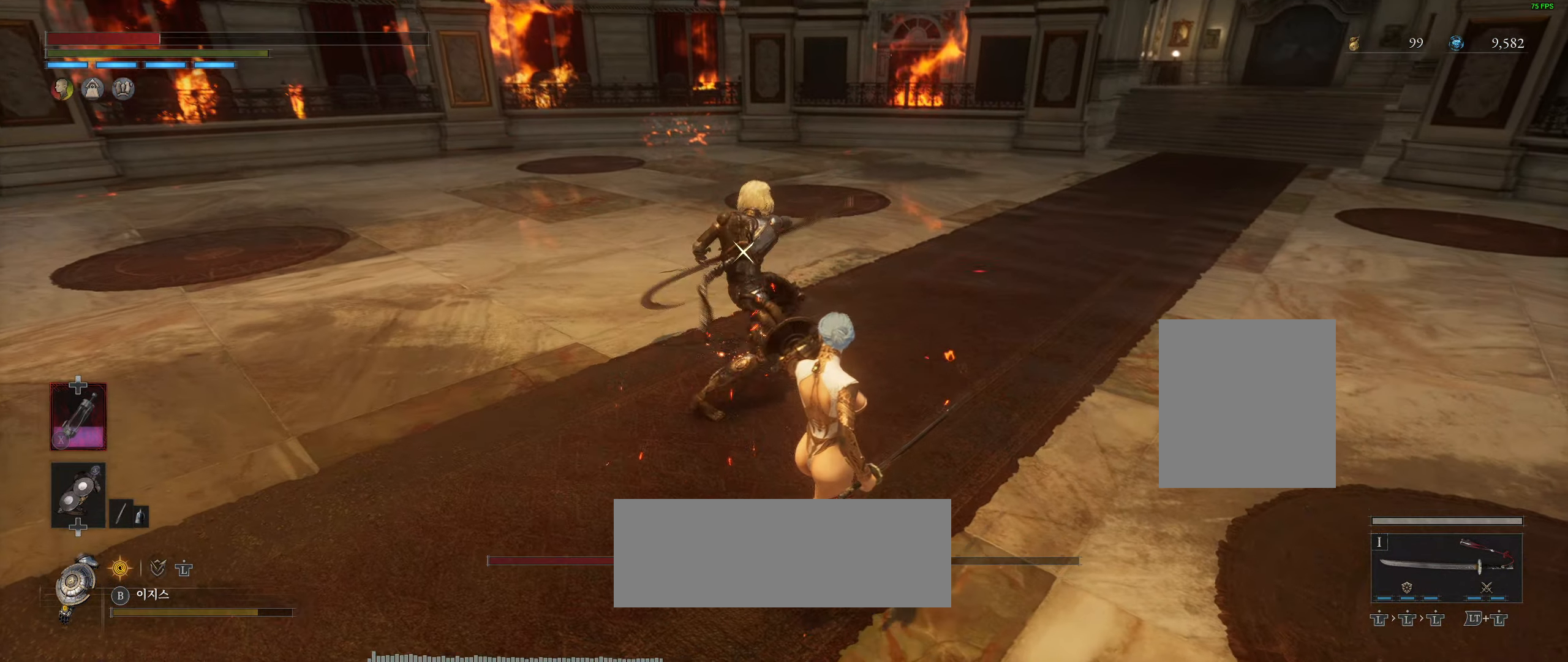
{"buttons": ["B"], "left_stick": "down-right", "events": [[267, "left_stick", "down-right"]]}
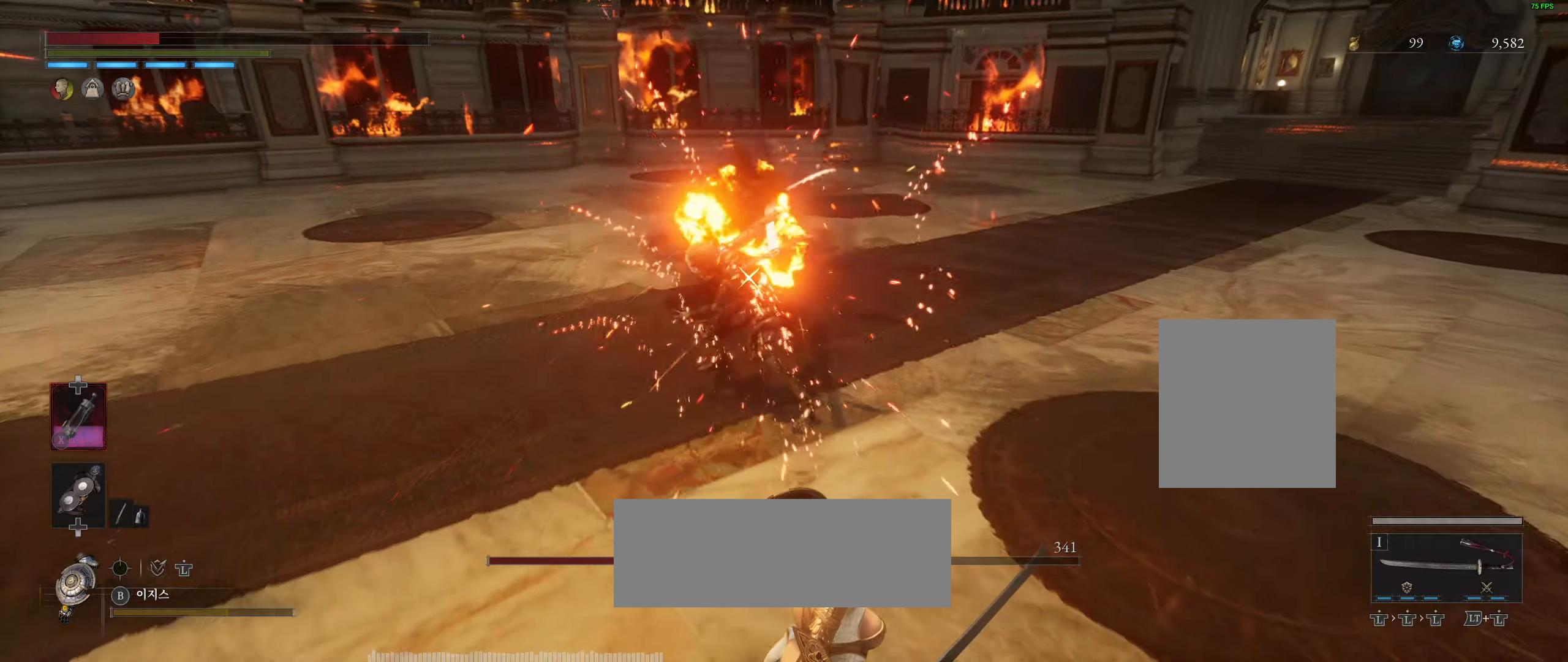
{"buttons": ["B"], "left_stick": "down-right", "events": []}
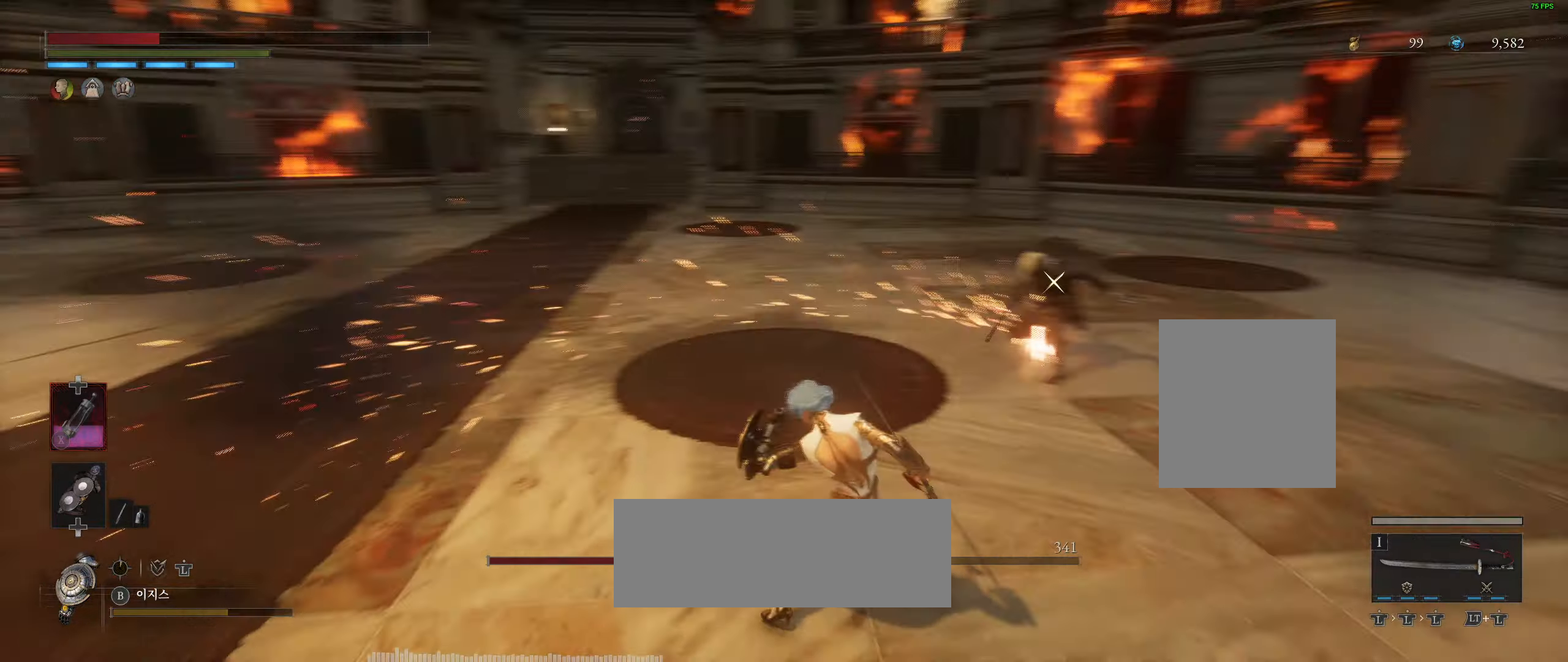
{"buttons": ["B"], "left_stick": "right", "events": [[16, "B", "up"], [133, "left_stick", "down"], [200, "B", "down"], [283, "left_stick", "down-right"], [450, "left_stick", "right"]]}
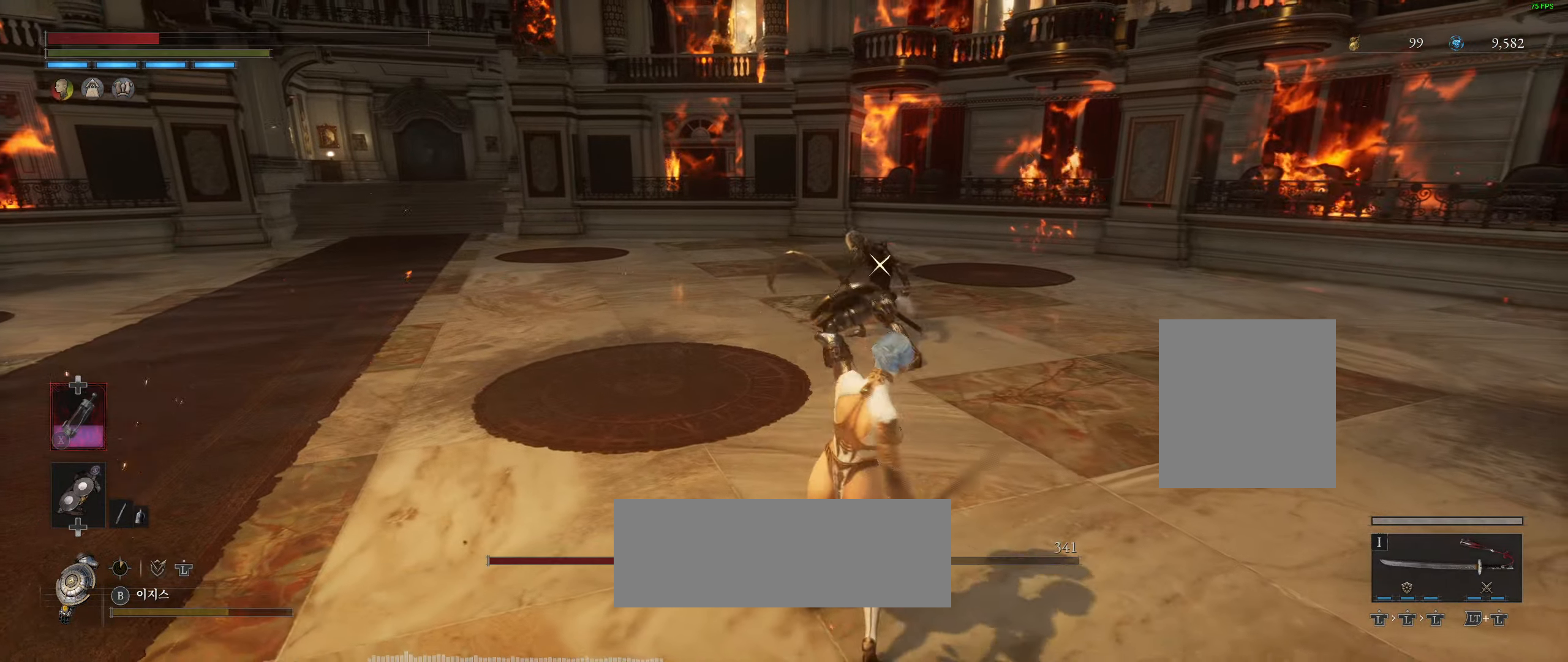
{"buttons": ["B"], "left_stick": "up-right", "events": [[183, "left_stick", "up-right"]]}
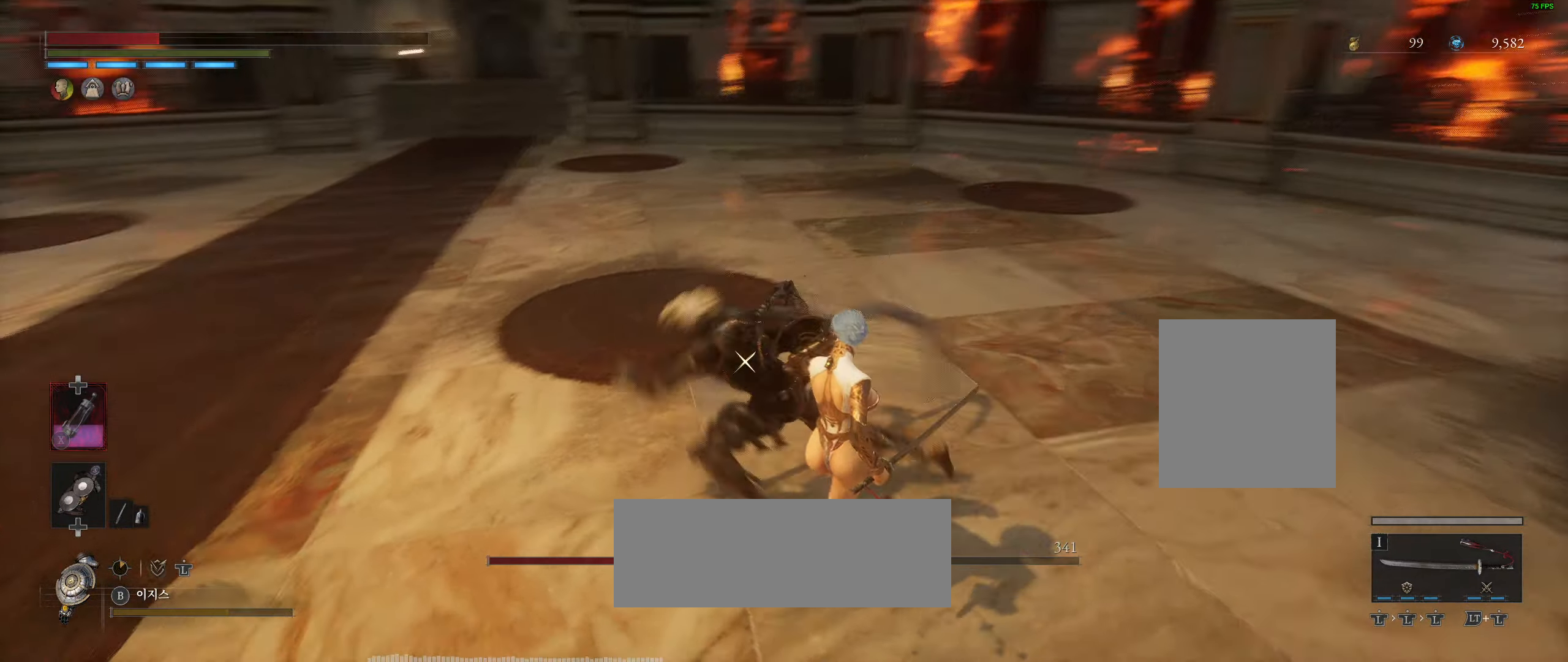
{"buttons": ["B"], "left_stick": "right", "events": [[316, "left_stick", "right"]]}
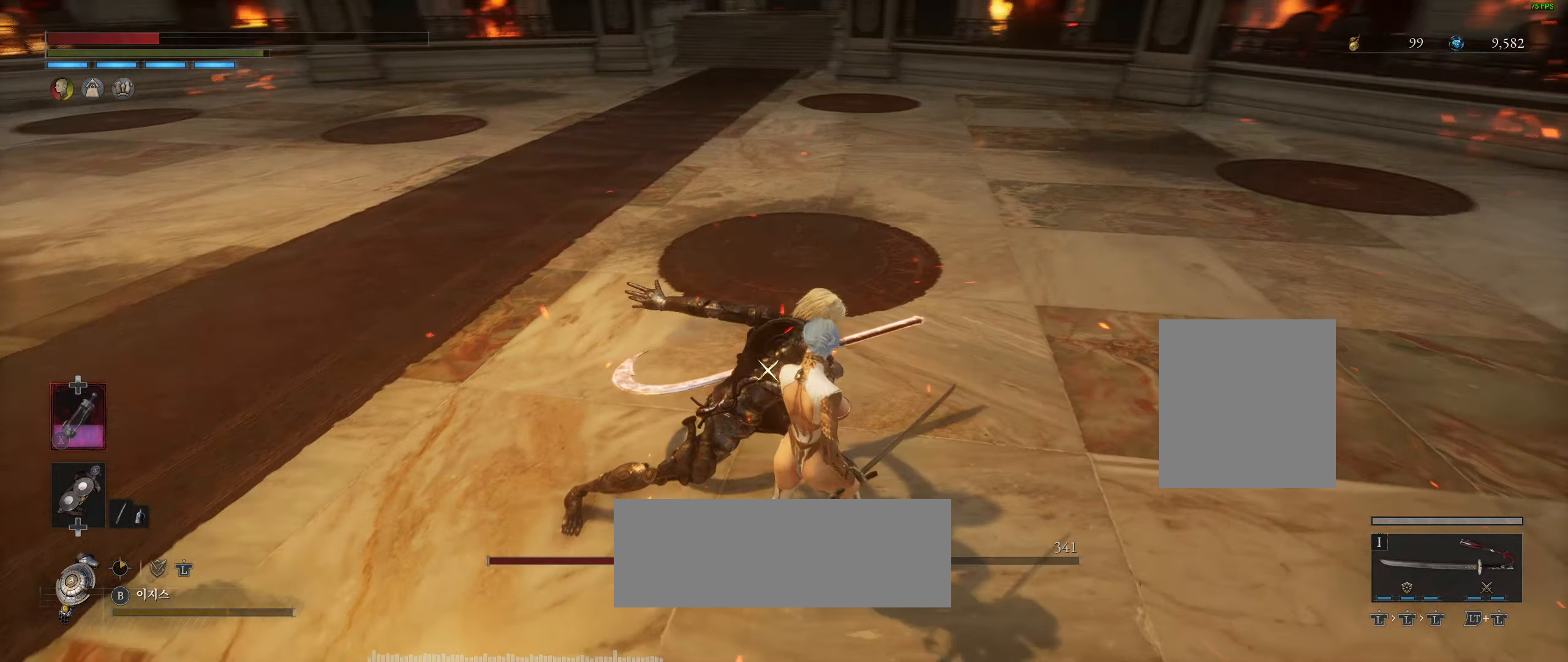
{"buttons": ["B"], "left_stick": "right"}
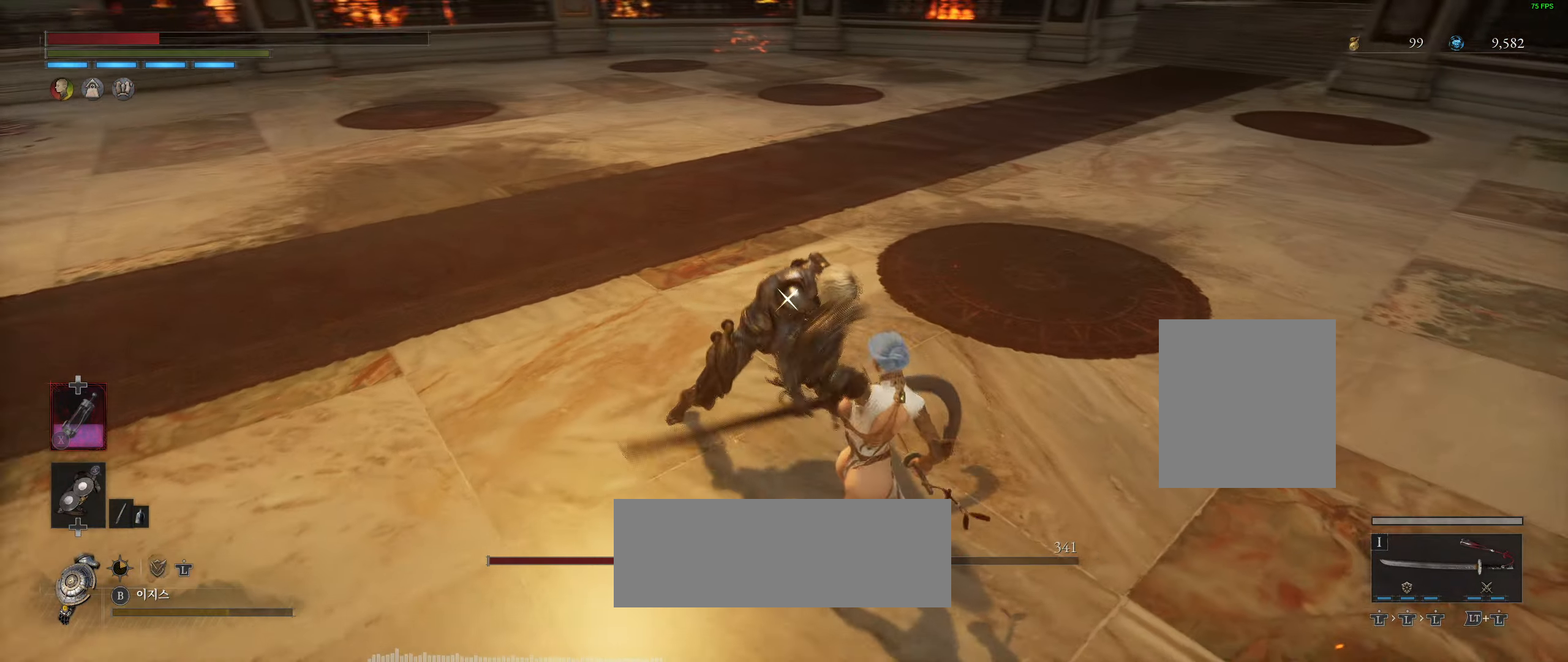
{"buttons": ["B"], "left_stick": "down-right", "events": [[283, "left_stick", "down-right"]]}
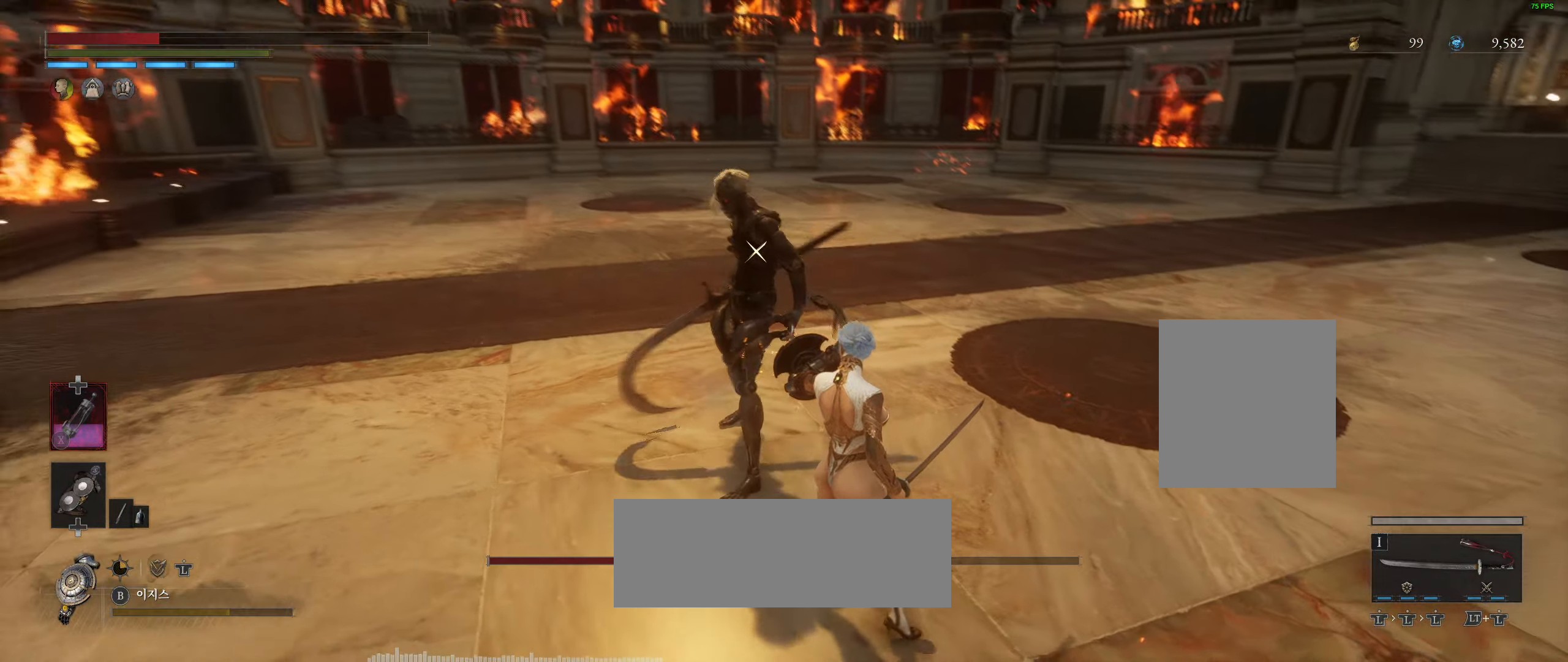
{"buttons": ["B"], "left_stick": "down-right", "events": []}
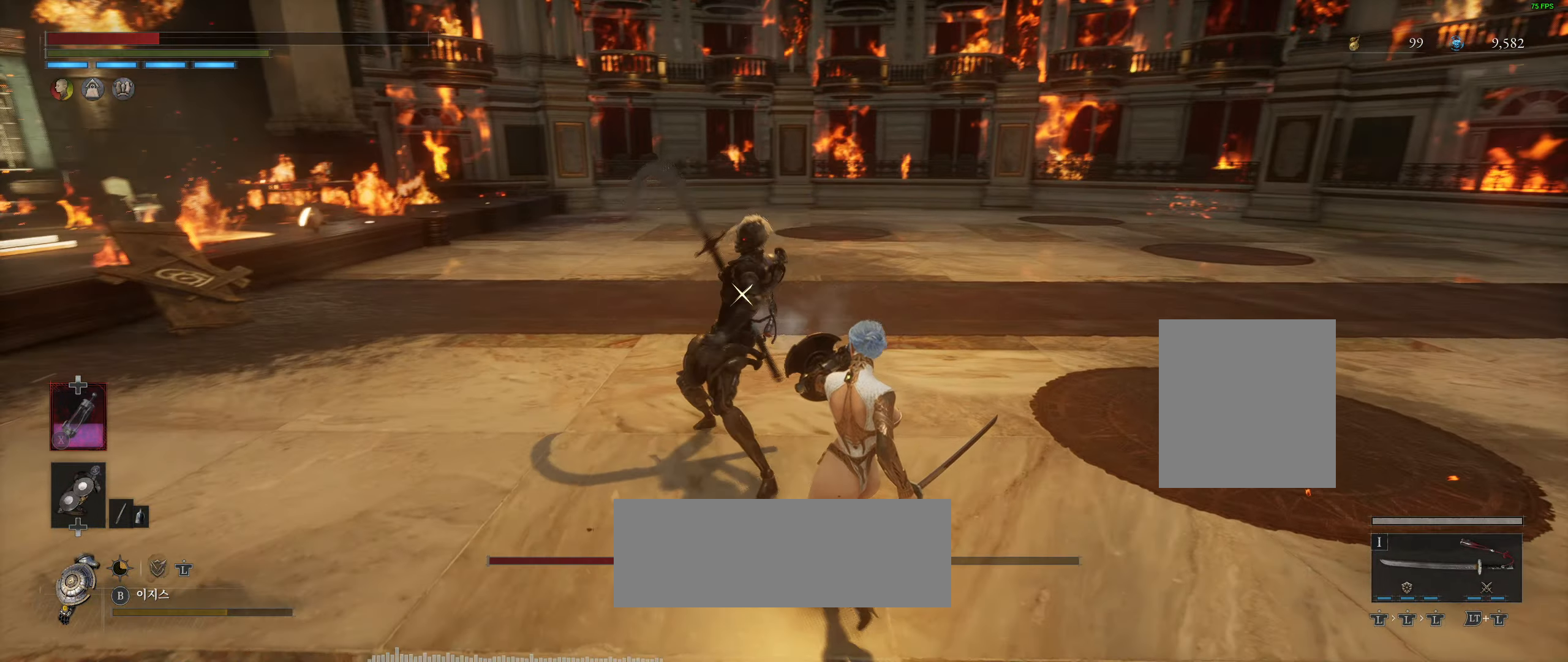
{"buttons": ["B"], "left_stick": "down-right", "events": []}
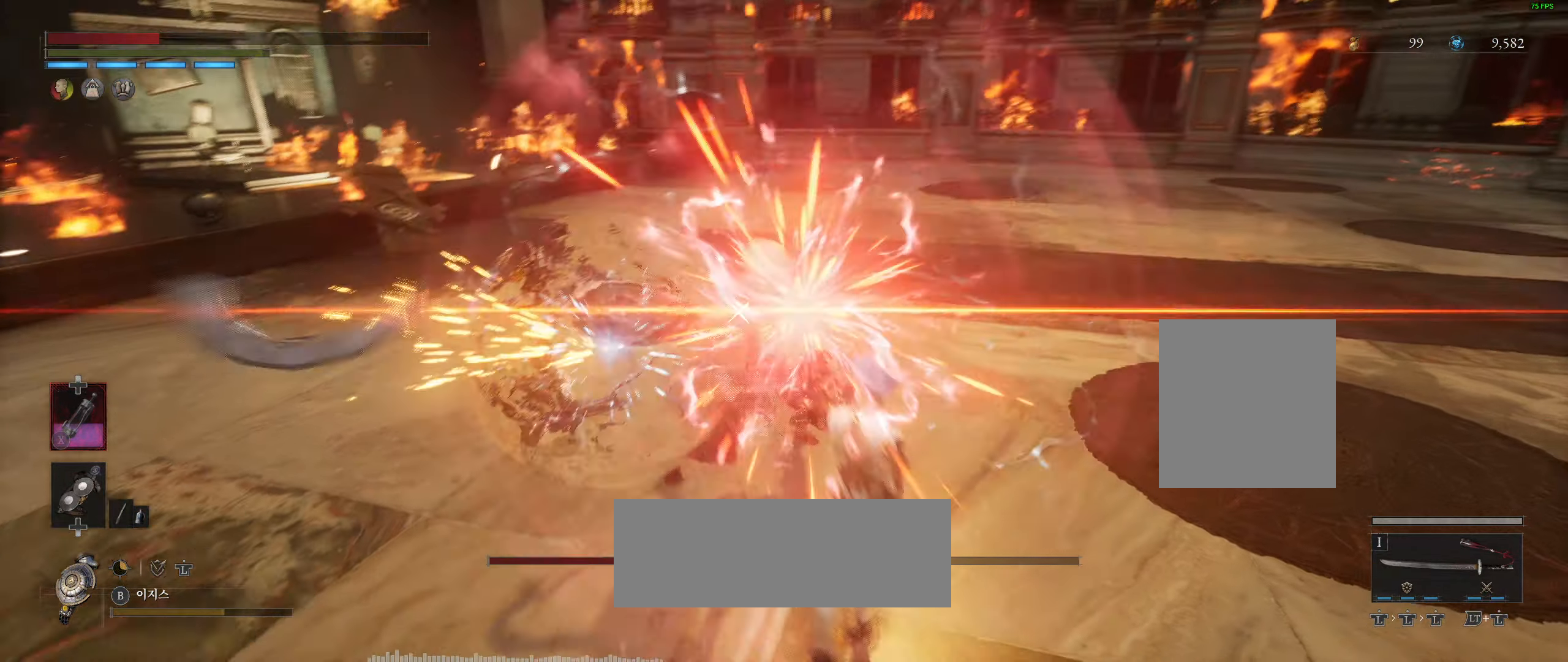
{"buttons": ["B"], "left_stick": "down-right", "events": [[233, "left_stick", "center"], [483, "left_stick", "down-right"]]}
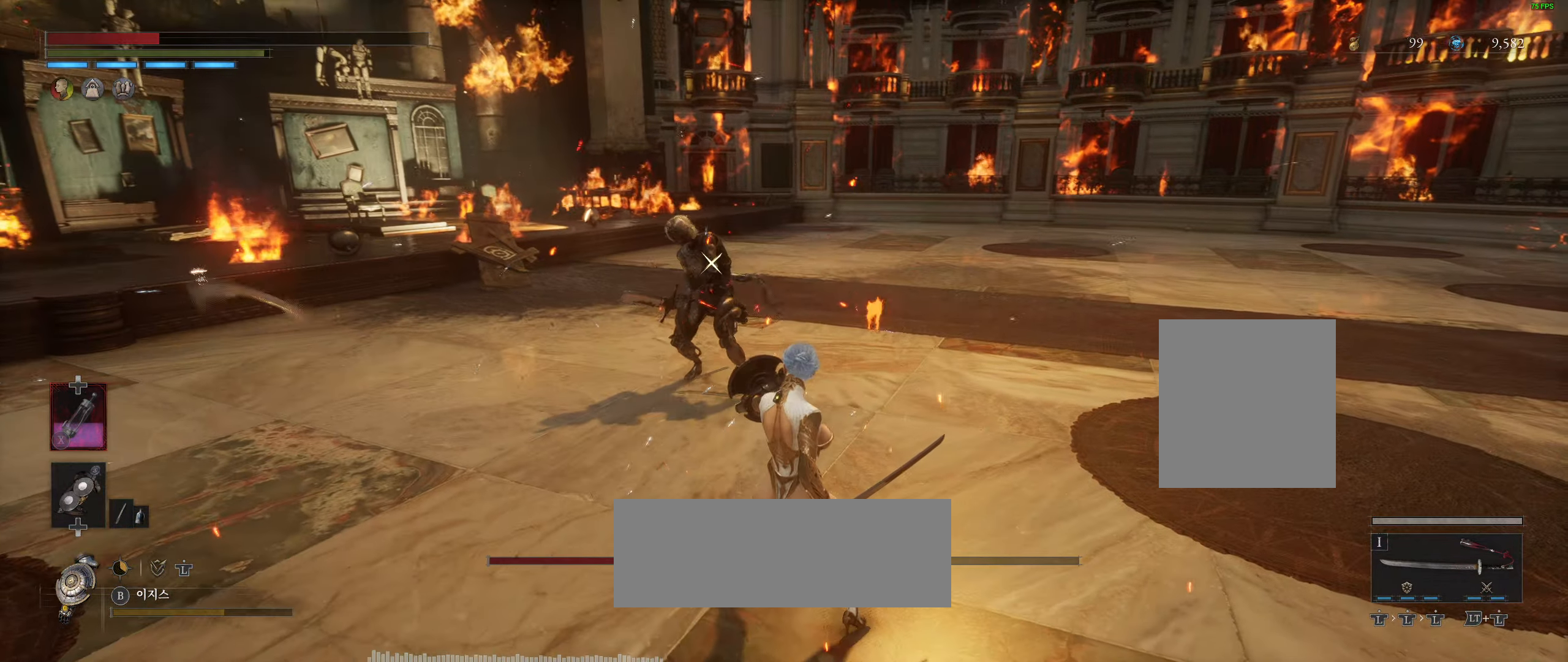
{"buttons": [], "left_stick": "right", "events": [[83, "B", "up"], [500, "left_stick", "right"]]}
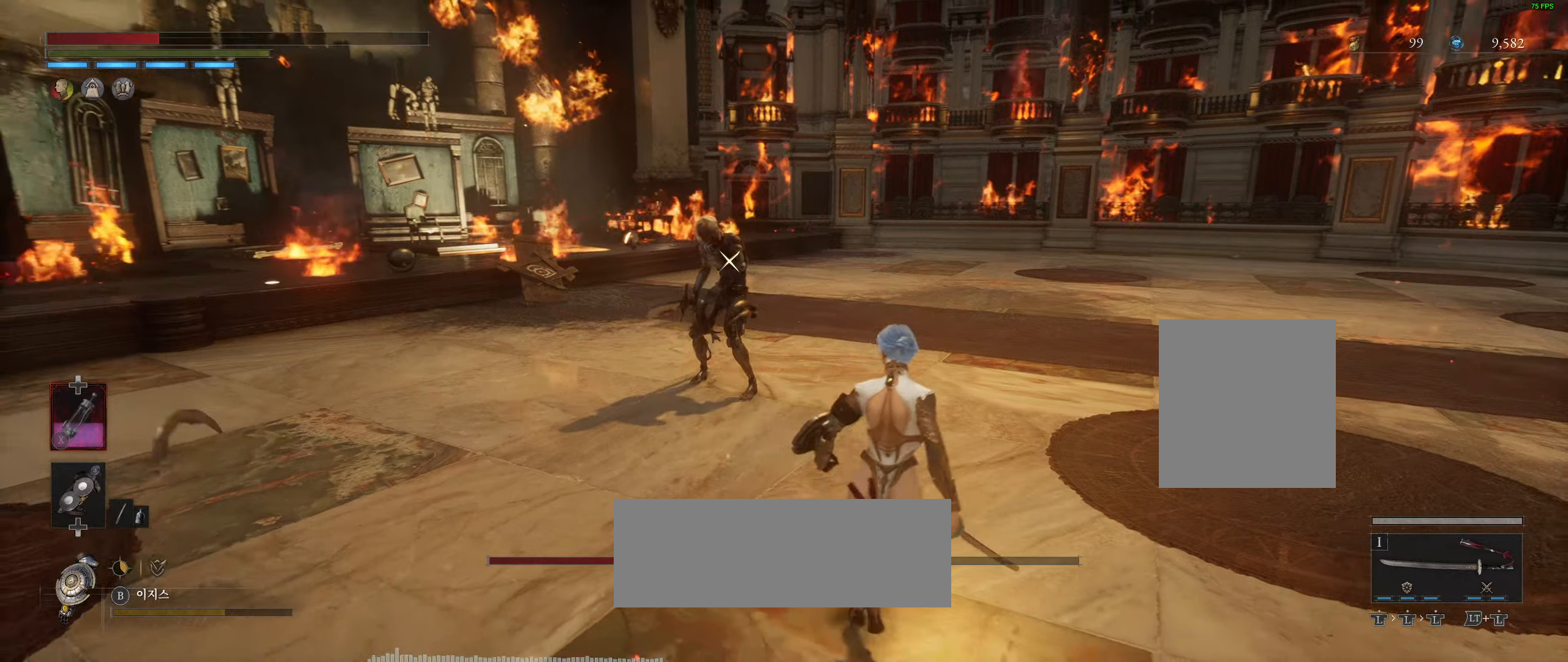
{"buttons": [], "left_stick": "right", "events": []}
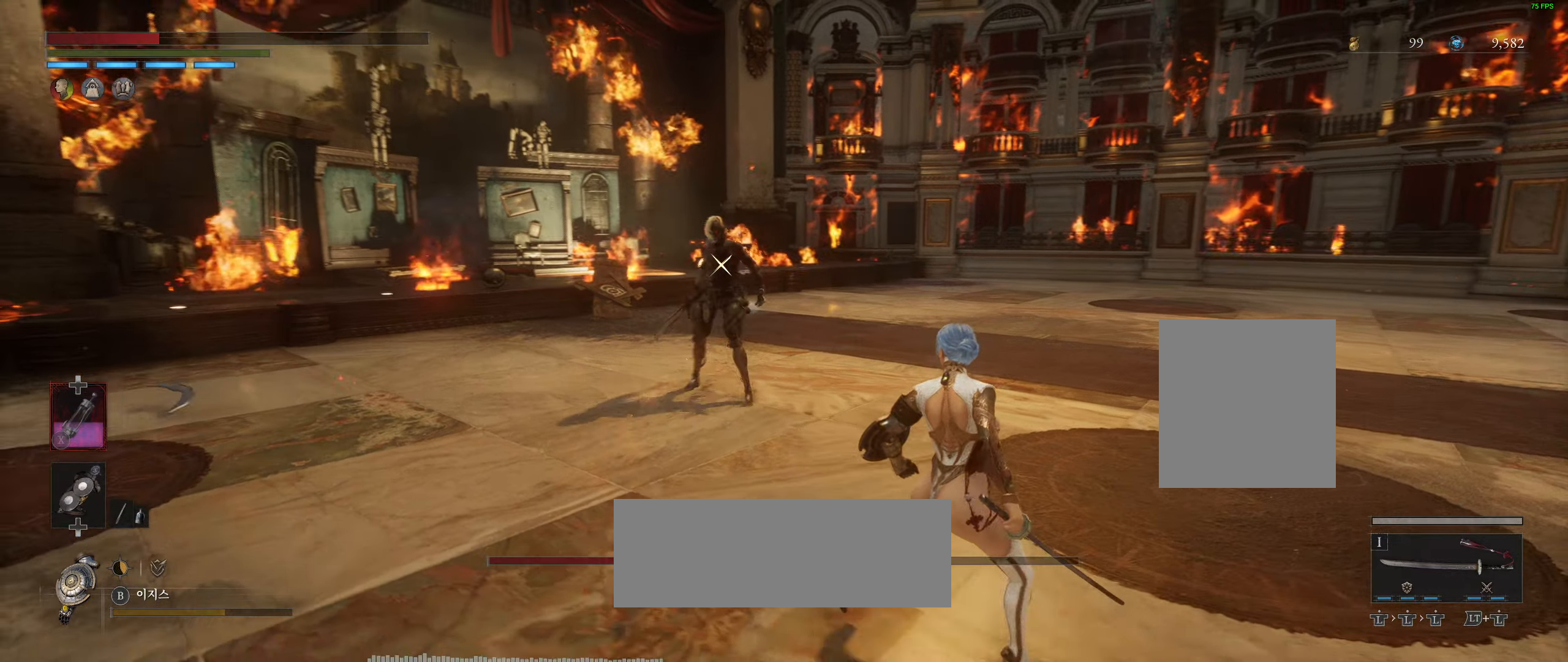
{"buttons": [], "left_stick": "right", "events": []}
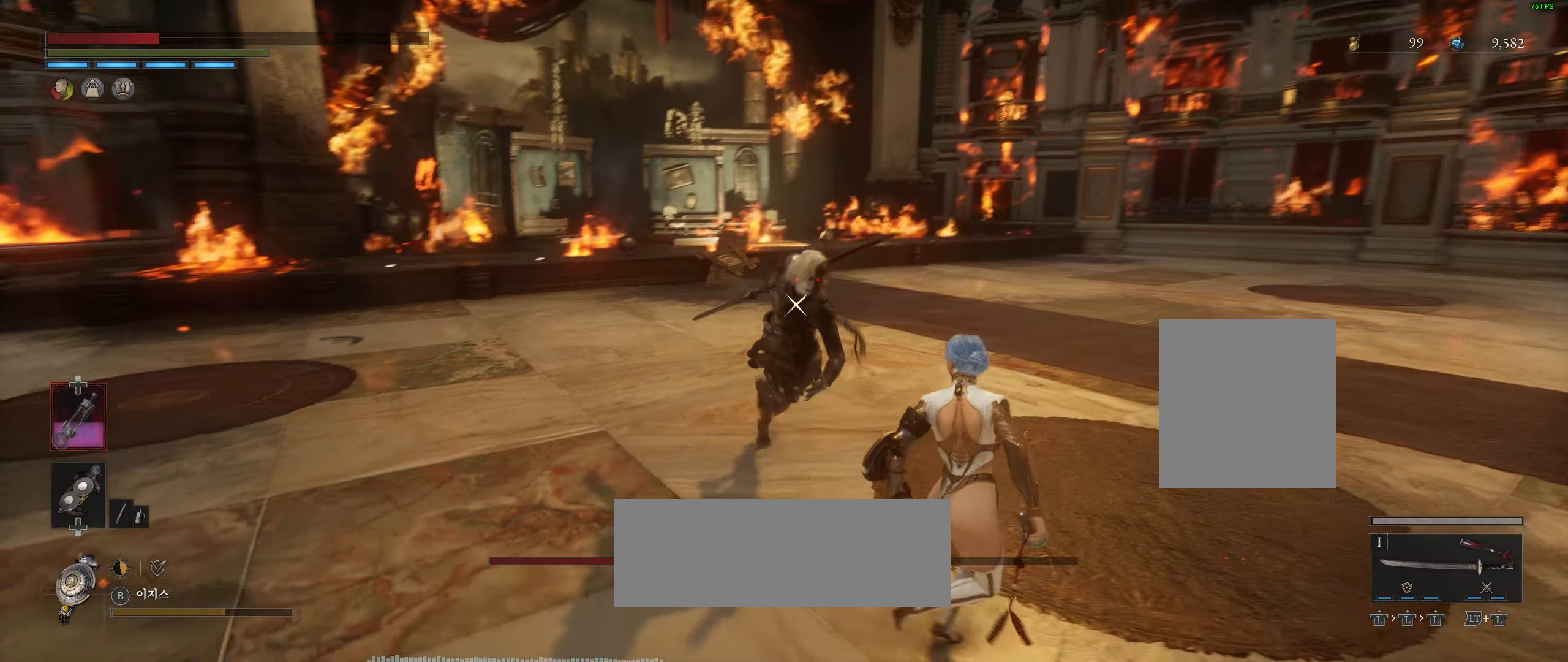
{"buttons": ["B"], "left_stick": "right", "events": [[67, "B", "down"]]}